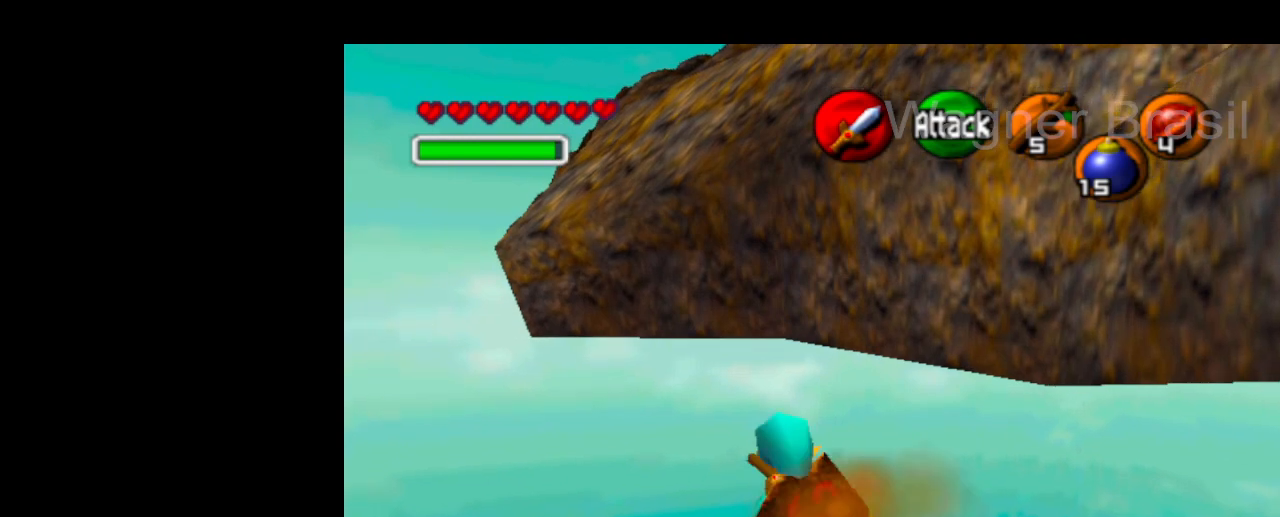
Gameplay with a controller (PlayStation layout); each line is a JSON object with the inputs held at the frame after it. "events" lists button and stick changes between this image and that frame as [ms after this image, input, new state], when the widget could be followed in between. Not read: L2 L3 R2 R3.
{"buttons": [], "left_stick": "up", "right_stick": "center", "events": [[66, "CROSS", "down"], [166, "CROSS", "up"]]}
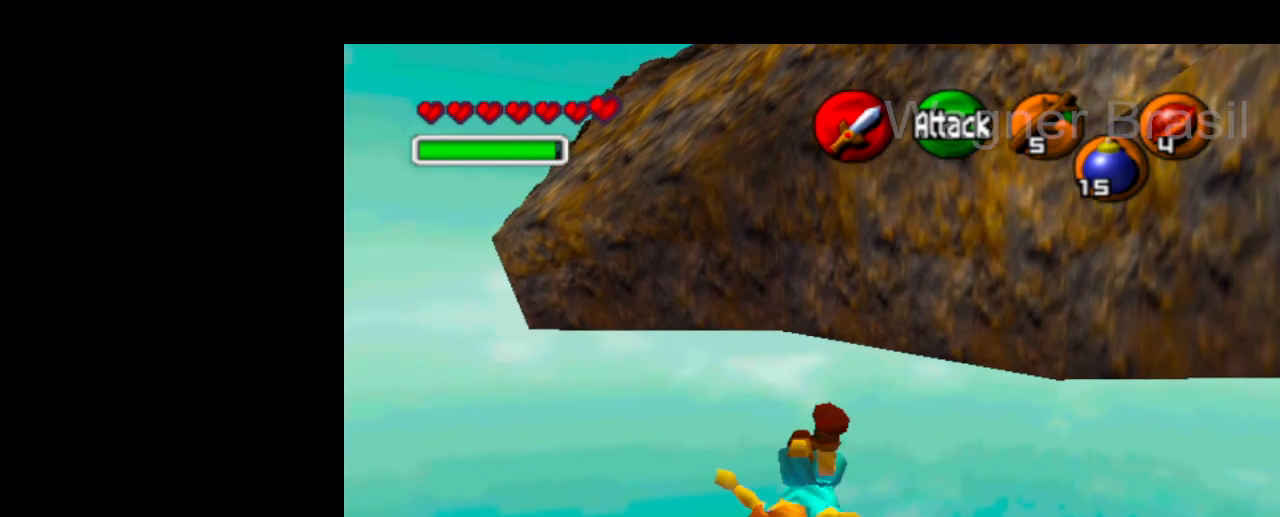
{"buttons": [], "left_stick": "up", "right_stick": "center", "events": [[267, "CROSS", "down"], [401, "CROSS", "up"]]}
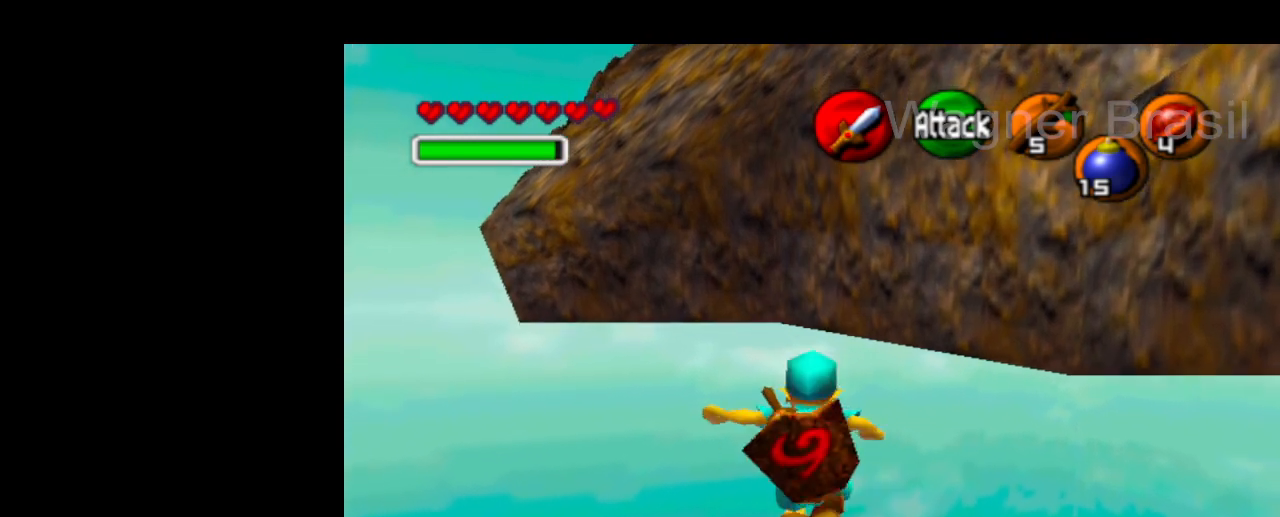
{"buttons": [], "left_stick": "up", "right_stick": "center", "events": []}
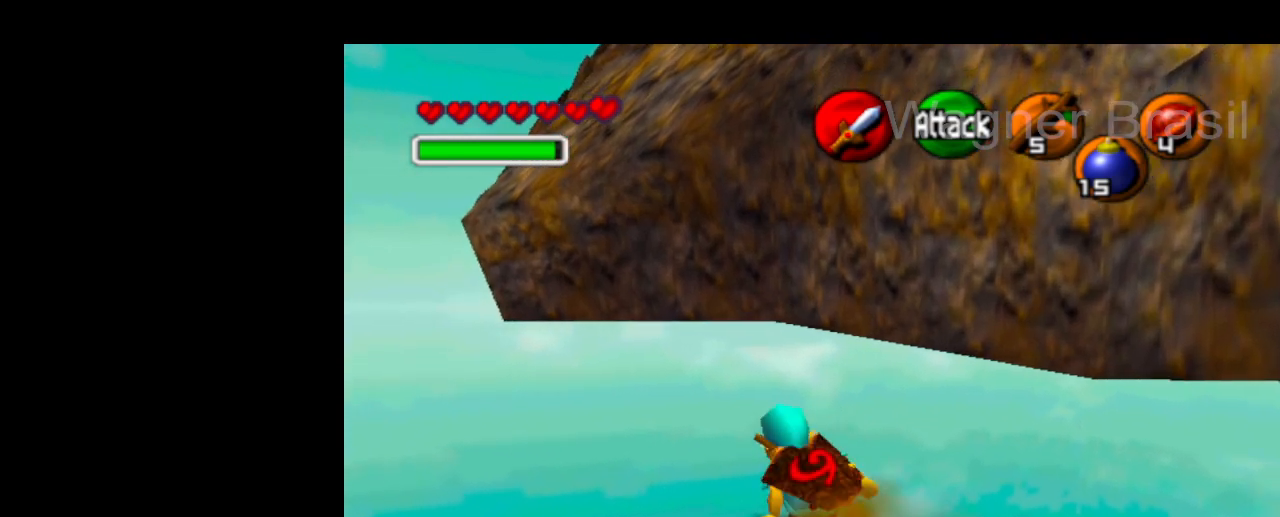
{"buttons": [], "left_stick": "up", "right_stick": "center", "events": [[67, "CROSS", "down"], [134, "CROSS", "up"]]}
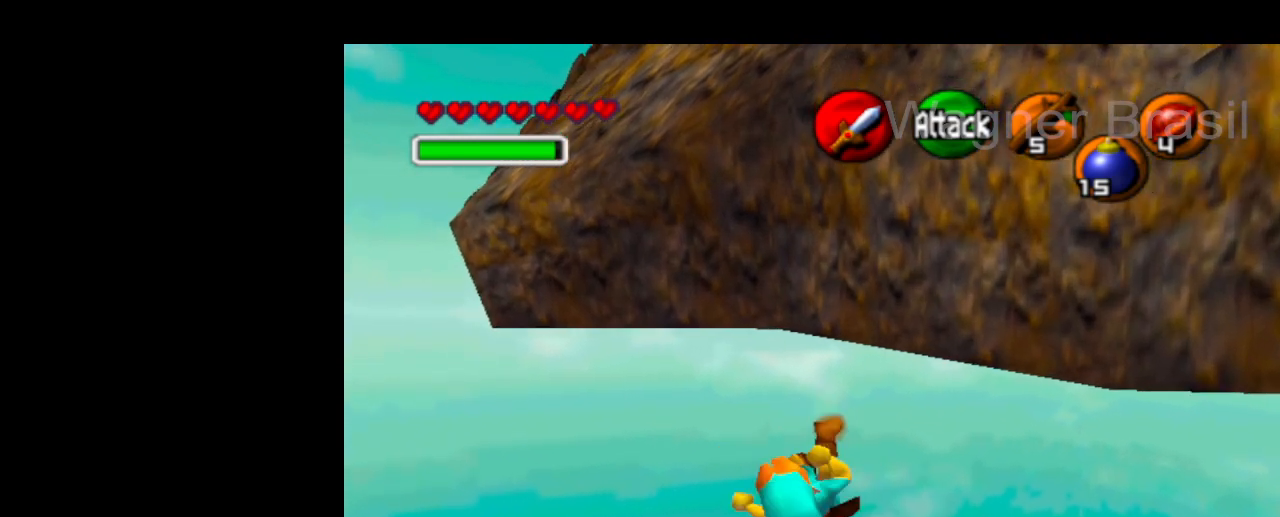
{"buttons": [], "left_stick": "up", "right_stick": "center", "events": [[267, "CROSS", "down"], [367, "CROSS", "up"]]}
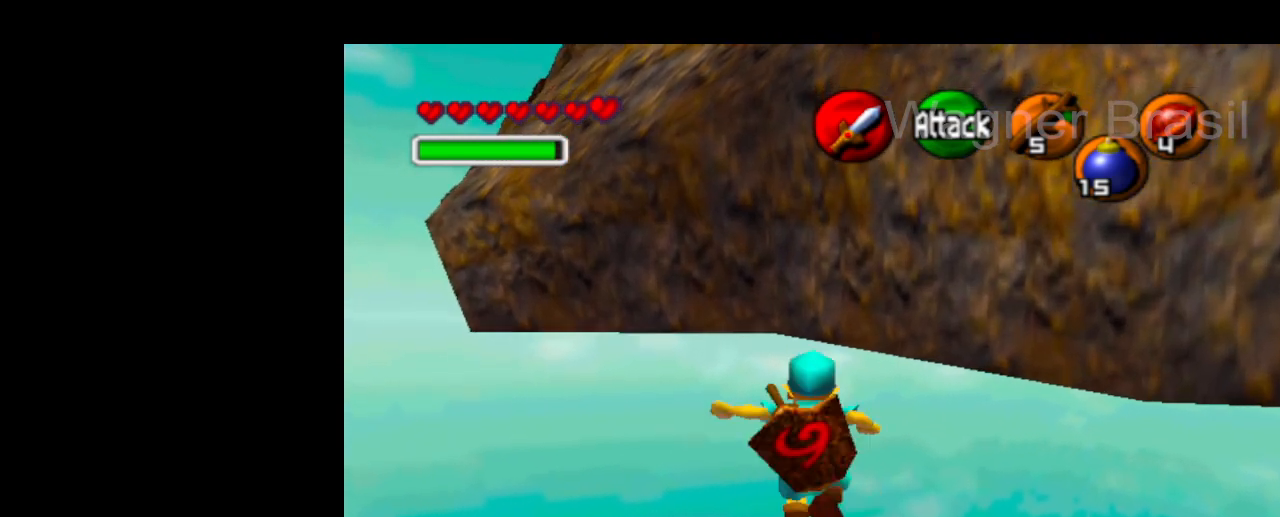
{"buttons": ["CROSS"], "left_stick": "up", "right_stick": "center", "events": [[501, "CROSS", "down"]]}
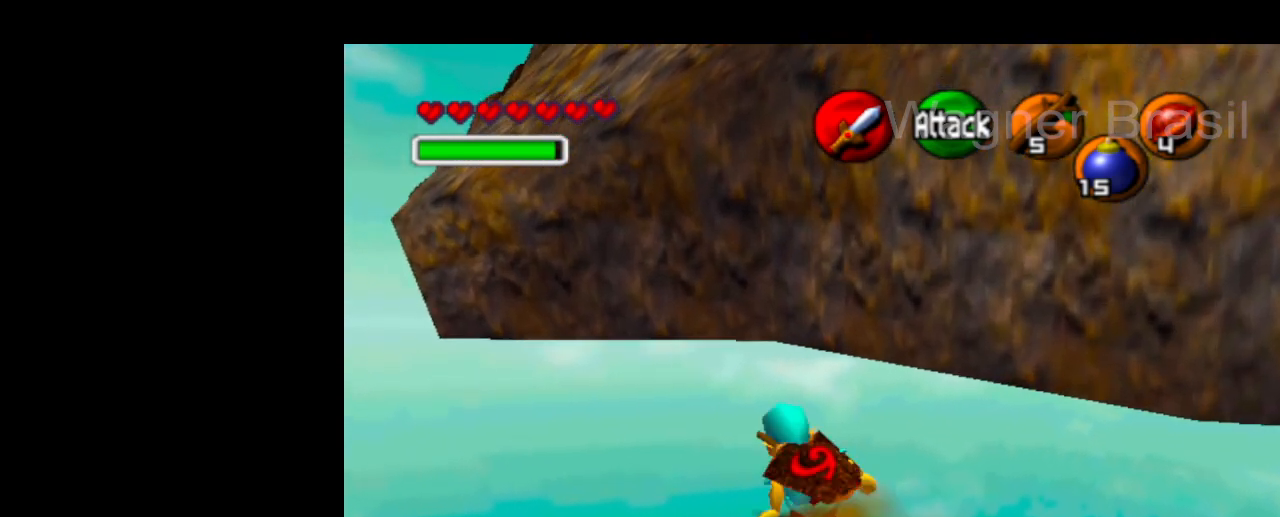
{"buttons": [], "left_stick": "up", "right_stick": "center", "events": [[100, "CROSS", "up"]]}
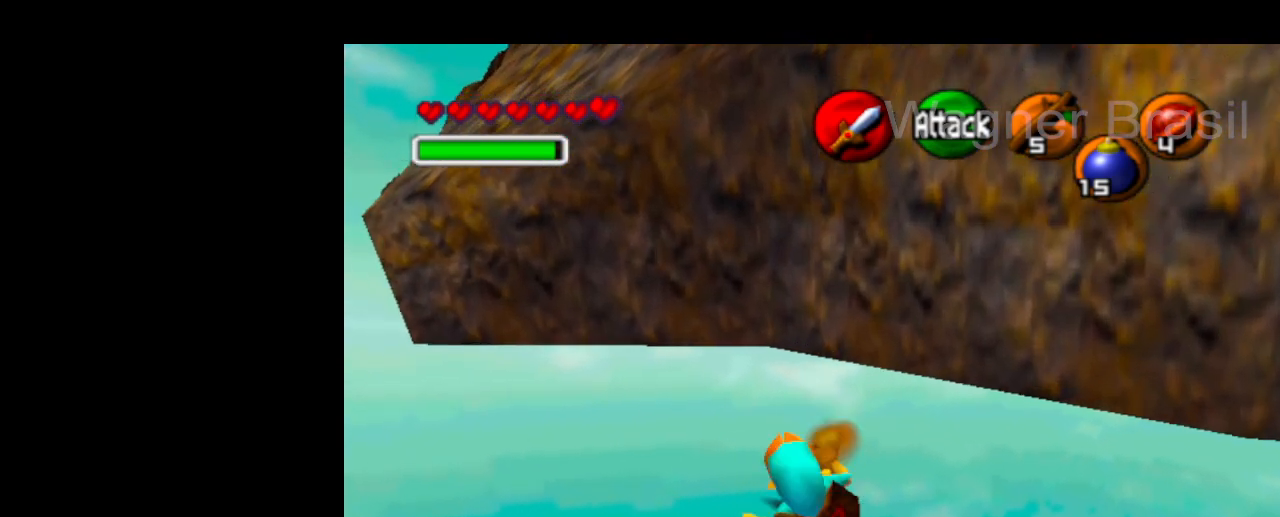
{"buttons": [], "left_stick": "up", "right_stick": "center", "events": [[234, "CROSS", "down"], [401, "CROSS", "up"]]}
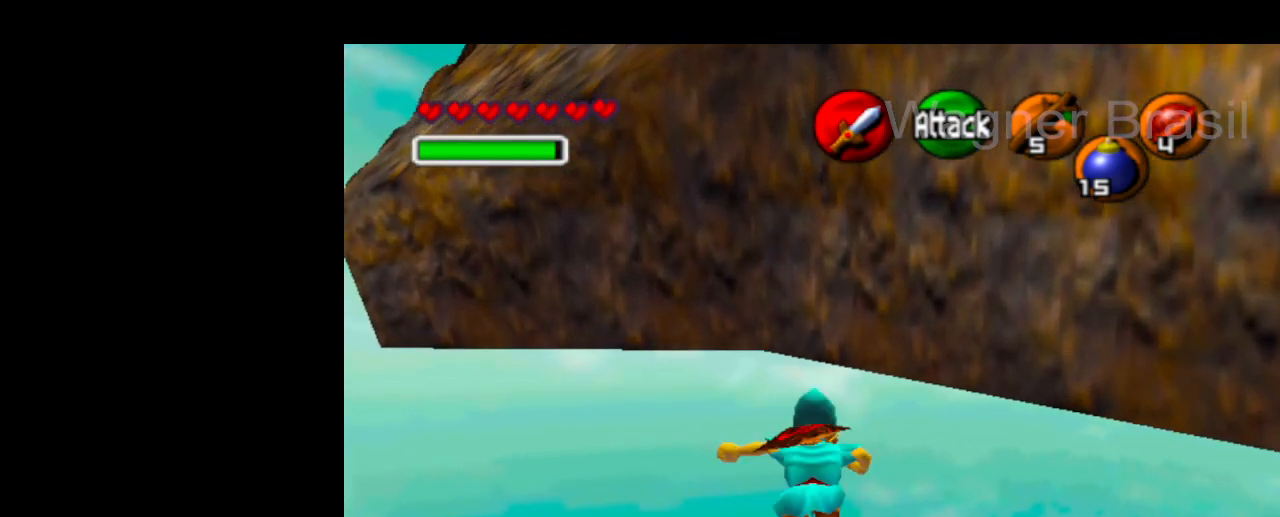
{"buttons": ["CROSS"], "left_stick": "up", "right_stick": "center", "events": [[467, "CROSS", "down"]]}
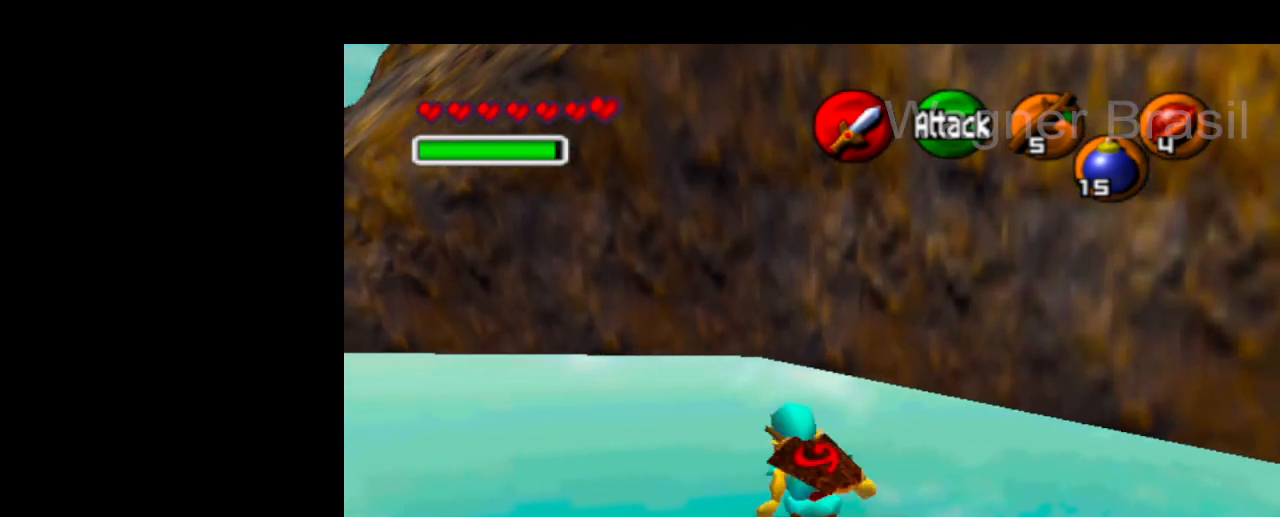
{"buttons": [], "left_stick": "up", "right_stick": "center", "events": [[67, "CROSS", "up"]]}
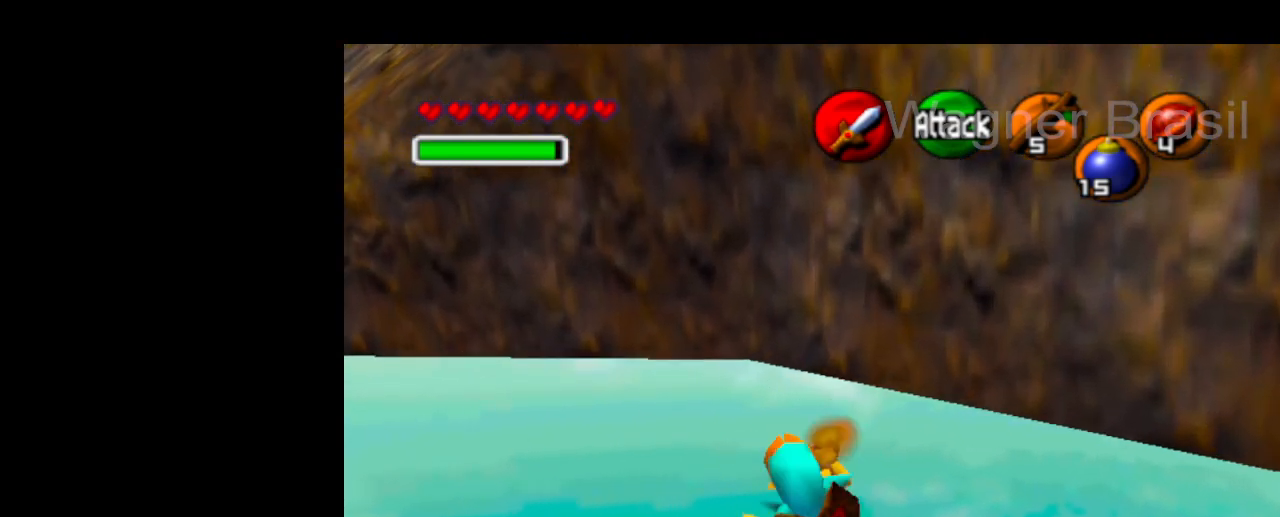
{"buttons": [], "left_stick": "up", "right_stick": "center", "events": [[233, "CROSS", "down"], [300, "CROSS", "up"]]}
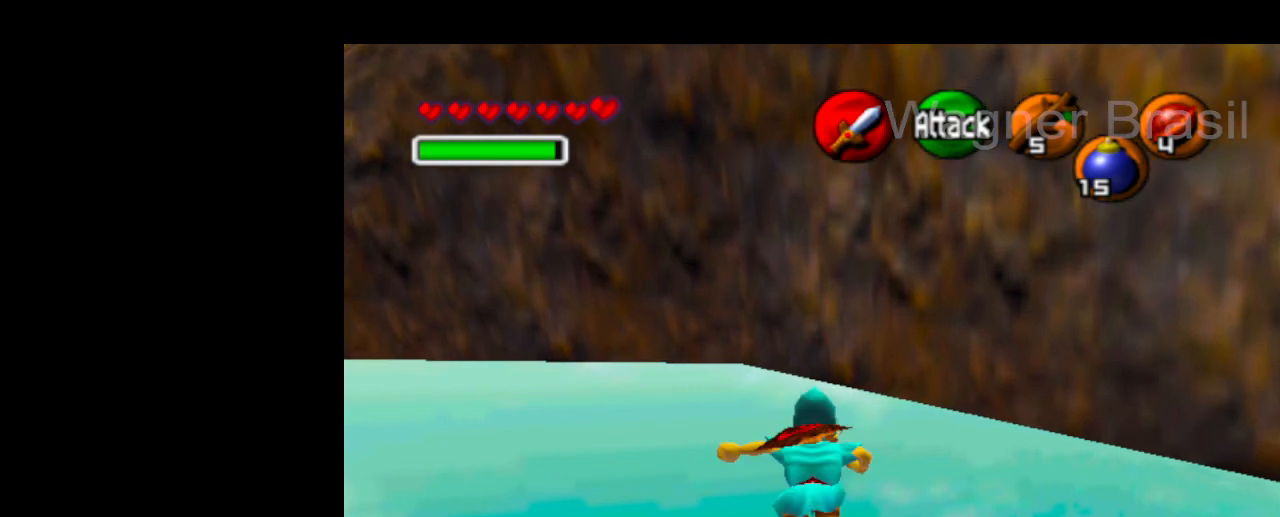
{"buttons": ["CROSS"], "left_stick": "up", "right_stick": "center", "events": [[467, "CROSS", "down"]]}
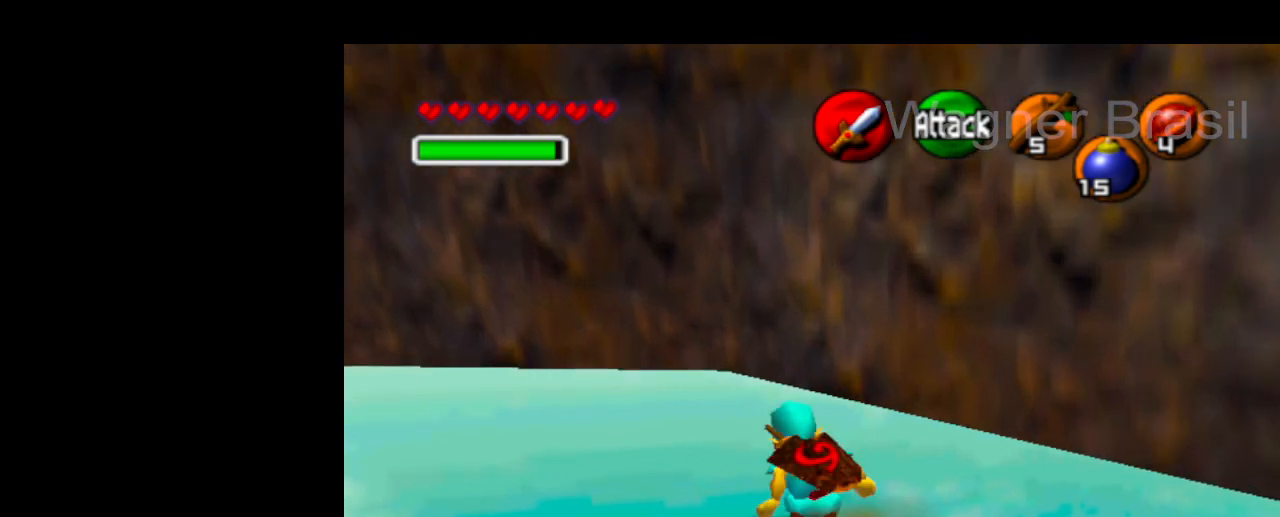
{"buttons": [], "left_stick": "up", "right_stick": "center", "events": [[33, "CROSS", "up"]]}
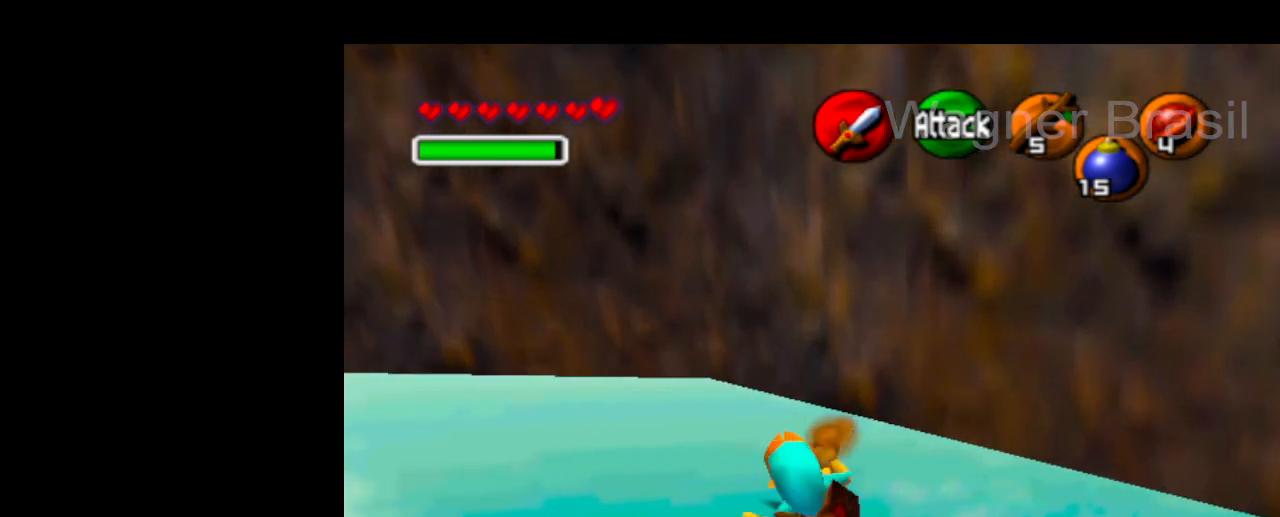
{"buttons": [], "left_stick": "up", "right_stick": "center", "events": []}
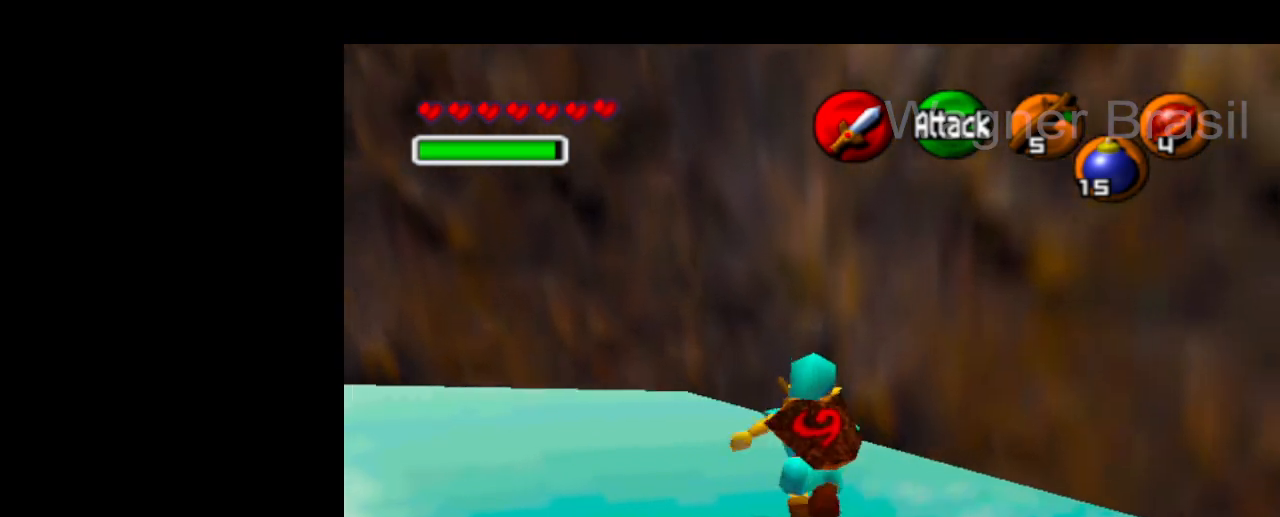
{"buttons": [], "left_stick": "up", "right_stick": "center", "events": [[133, "left_stick", "up-left"], [467, "left_stick", "up"]]}
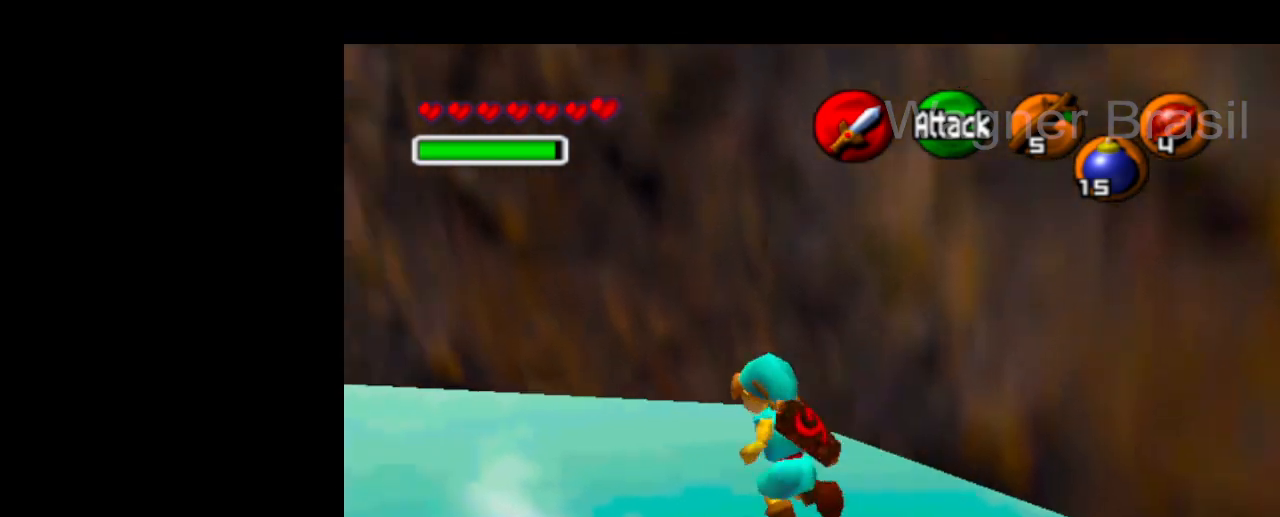
{"buttons": [], "left_stick": "up-left", "right_stick": "center", "events": [[501, "left_stick", "up-left"]]}
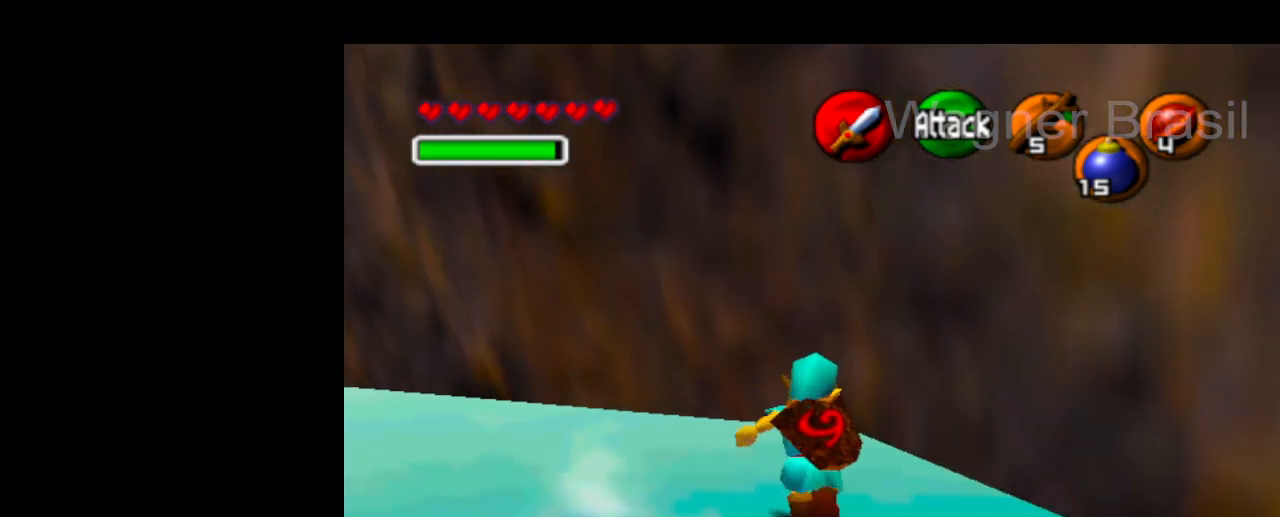
{"buttons": [], "left_stick": "up-left", "right_stick": "center", "events": []}
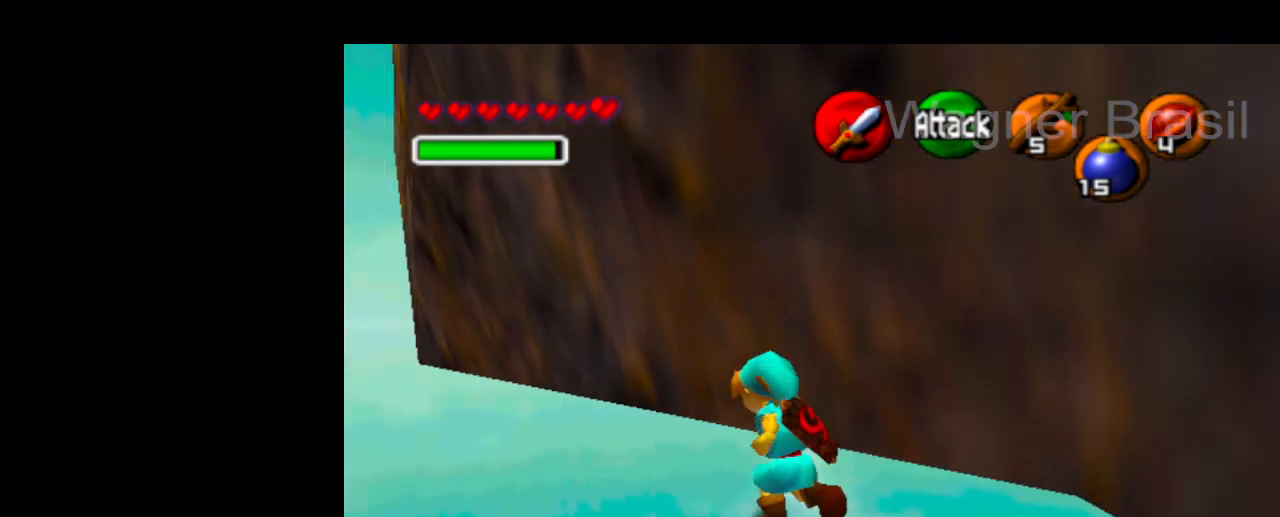
{"buttons": [], "left_stick": "up-left", "right_stick": "center", "events": [[134, "CROSS", "down"], [267, "CROSS", "up"]]}
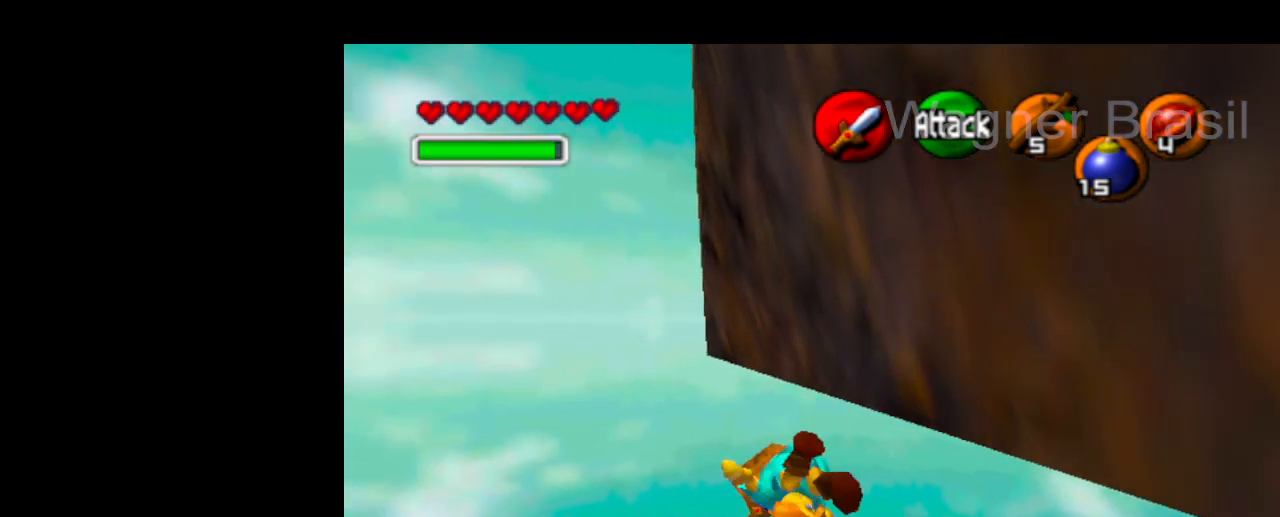
{"buttons": [], "left_stick": "up", "right_stick": "center", "events": [[66, "left_stick", "up"]]}
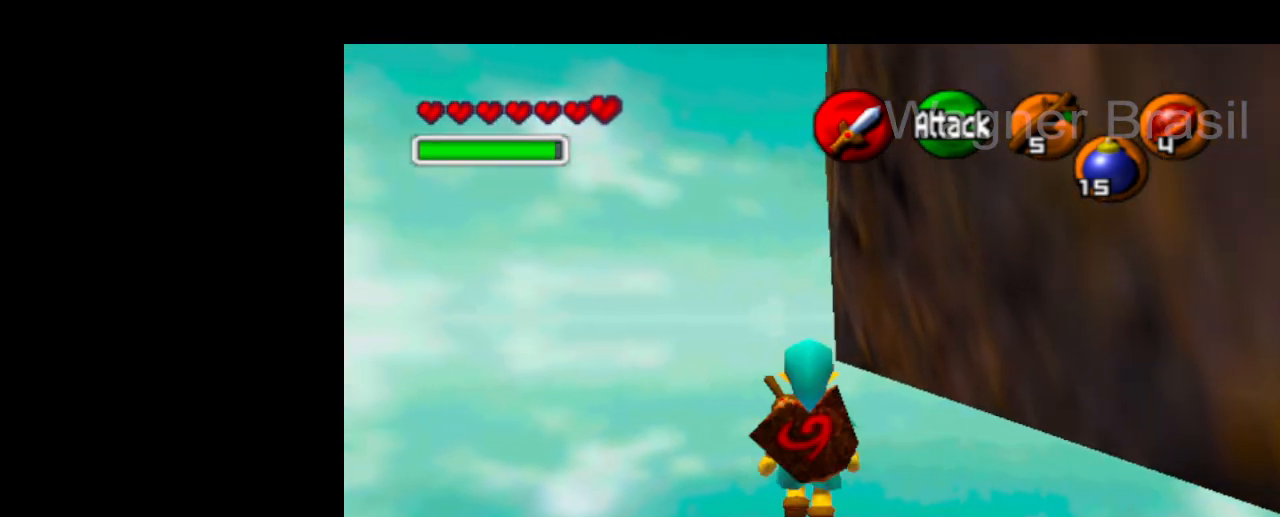
{"buttons": [], "left_stick": "up", "right_stick": "center", "events": [[234, "left_stick", "up-left"], [434, "left_stick", "up"]]}
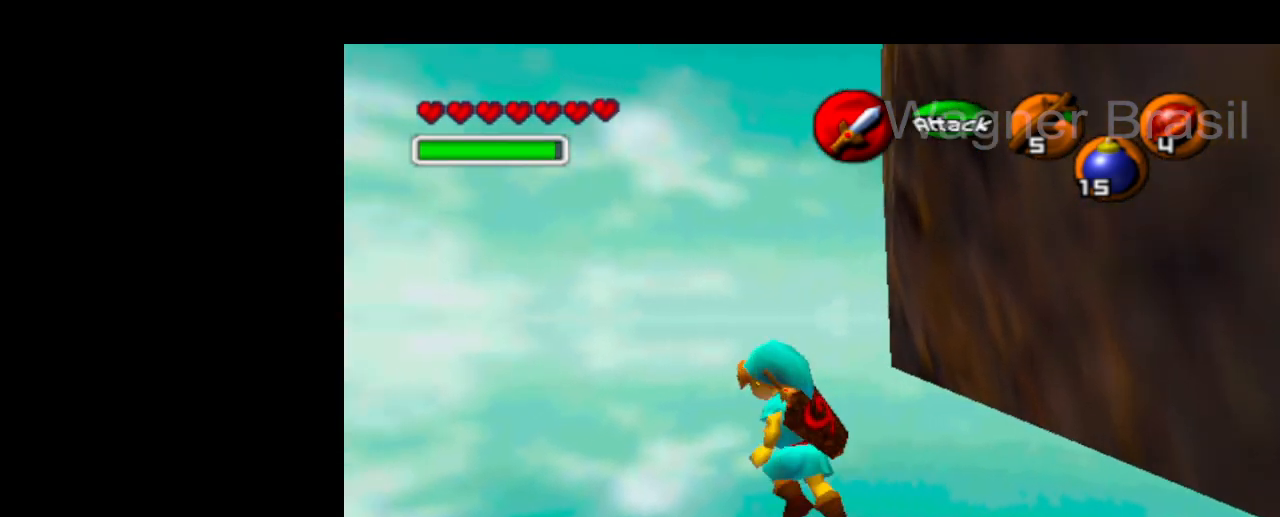
{"buttons": [], "left_stick": "up", "right_stick": "center", "events": []}
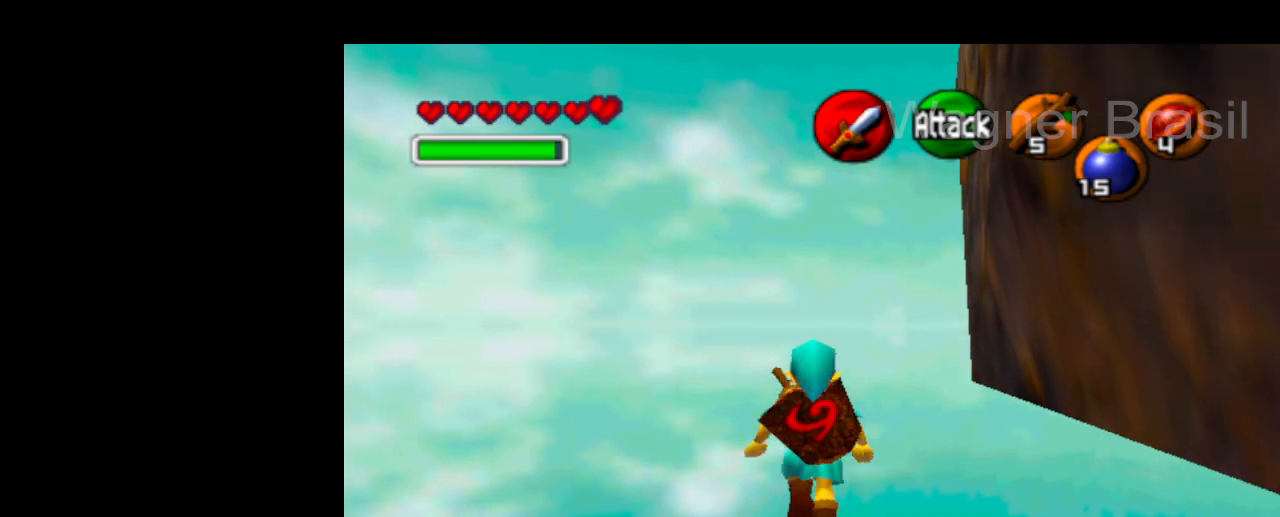
{"buttons": [], "left_stick": "up", "right_stick": "center", "events": []}
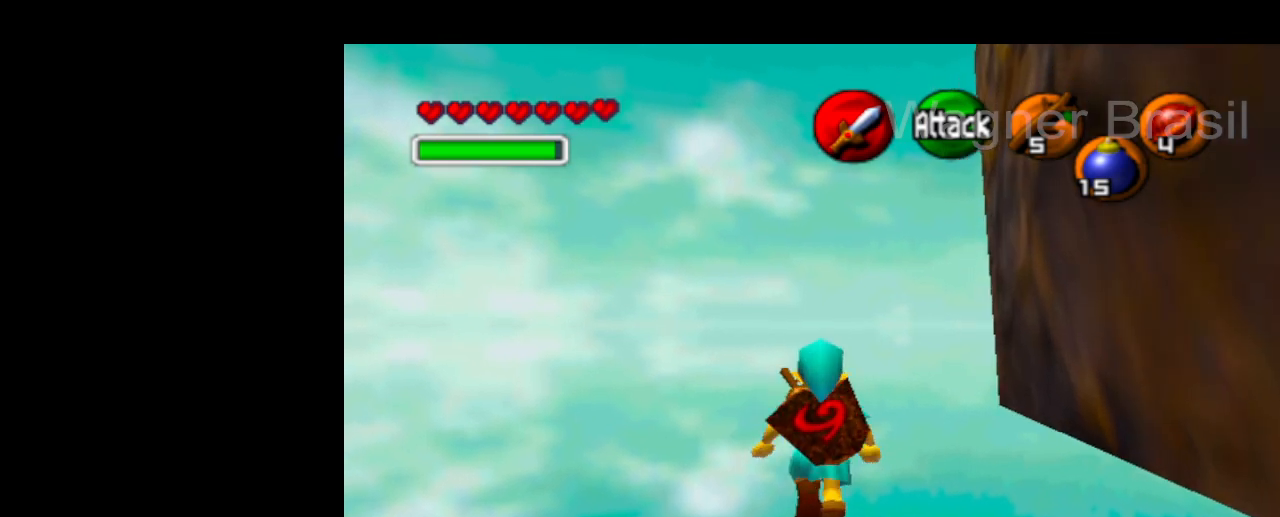
{"buttons": [], "left_stick": "up", "right_stick": "center", "events": []}
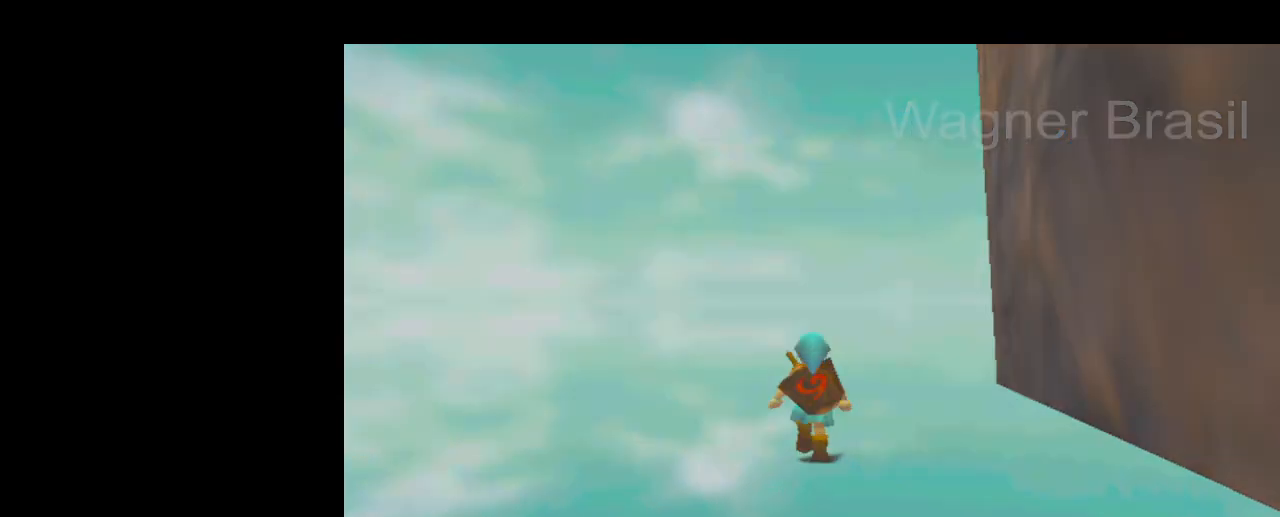
{"buttons": [], "left_stick": "center", "right_stick": "center", "events": [[300, "left_stick", "center"]]}